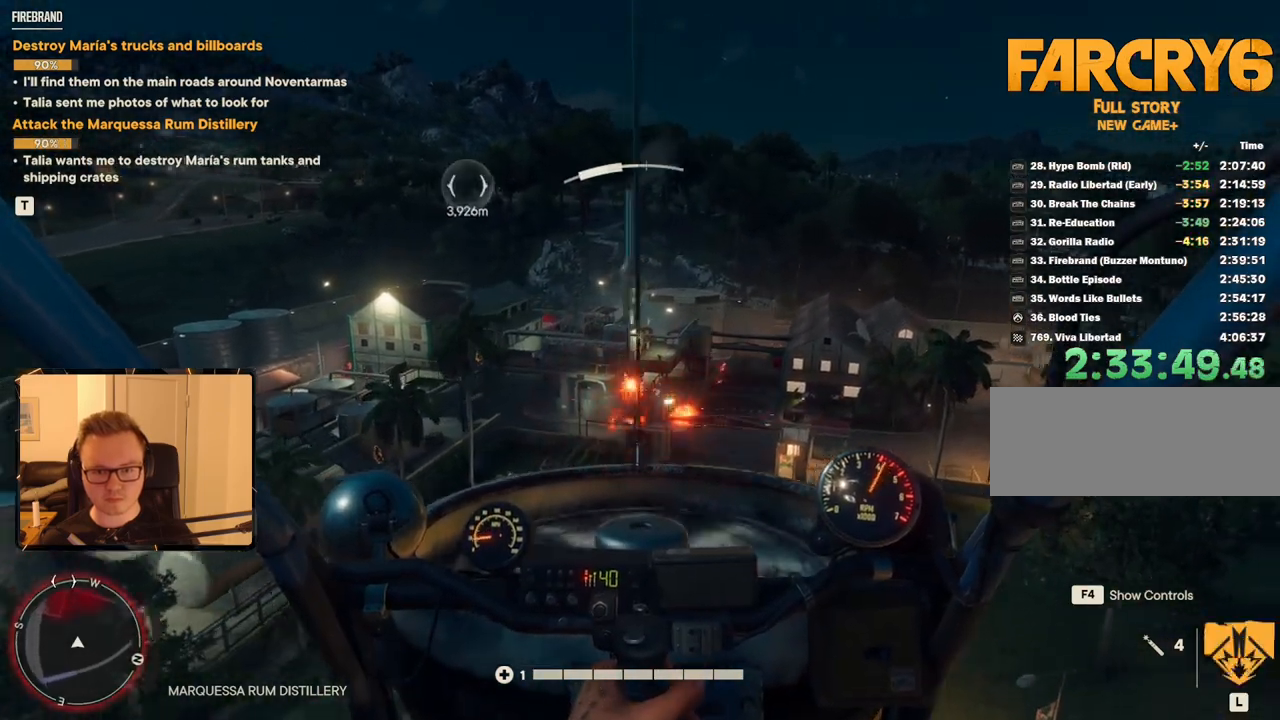
Gameplay with keyboard and mouse; each line is a JSON object with the keys and mouse buttons held at the frame after it. "events" lists presses ("down") and releases ("up") of "1", "2", "3", "4", "5", "6", "7", "8", "9", "a", "alt", "b", "c", "caps_lock", "ctrl", "d", "e", "escape", "f", "g", "h", "m", "n", "q", "r", "return", "s", "shift", "space", "t", "tab", "v", "w", "x", "y", "z", "mouse_left", "mouse_right", "mouse_mb4", "mouse_mb5", "mouse_wheel_up" and "mouse_wheel_down" between this image and that frame as [ms after this image, input, new state], when the widget could be followed in between. "mouse_left", "mouse_right", "mouse_mb4", "mouse_mb5", "mouse_wheel_up", "mouse_wheel_down" = the "left", "right", "mb4", "mb5", "wheel_up", "wheel_down" buttons of the "mouse" list. No other keys are recorded. Mouse movement is not recorded.
{"keys": ["w"], "mouse": [], "events": [[250, "w", "down"]]}
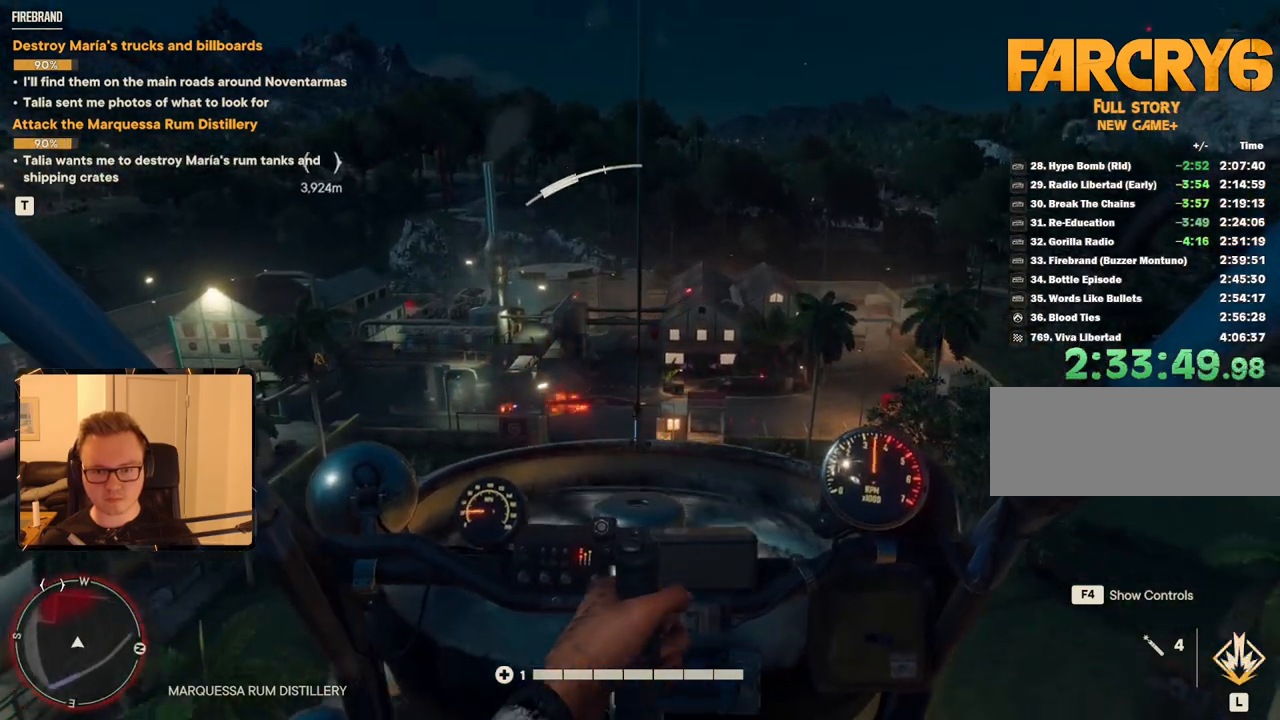
{"keys": ["shift"], "mouse": [], "events": [[500, "shift", "down"], [500, "w", "up"]]}
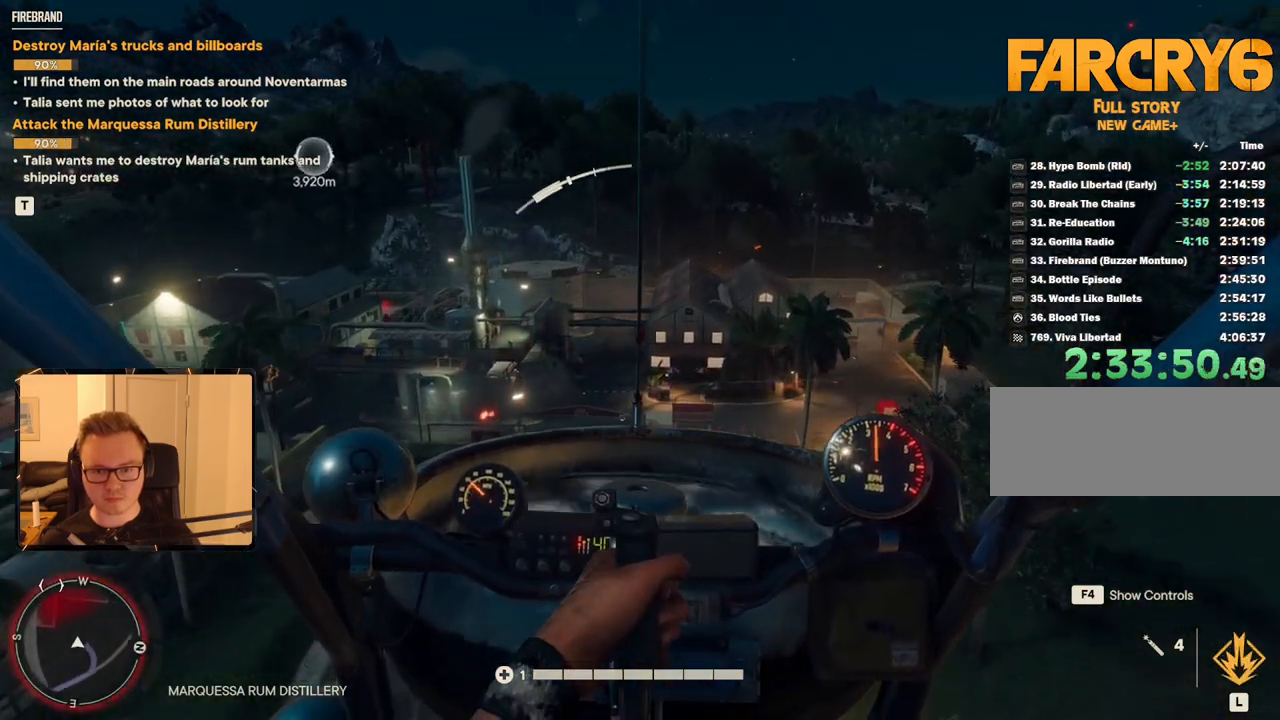
{"keys": ["shift"], "mouse": [], "events": []}
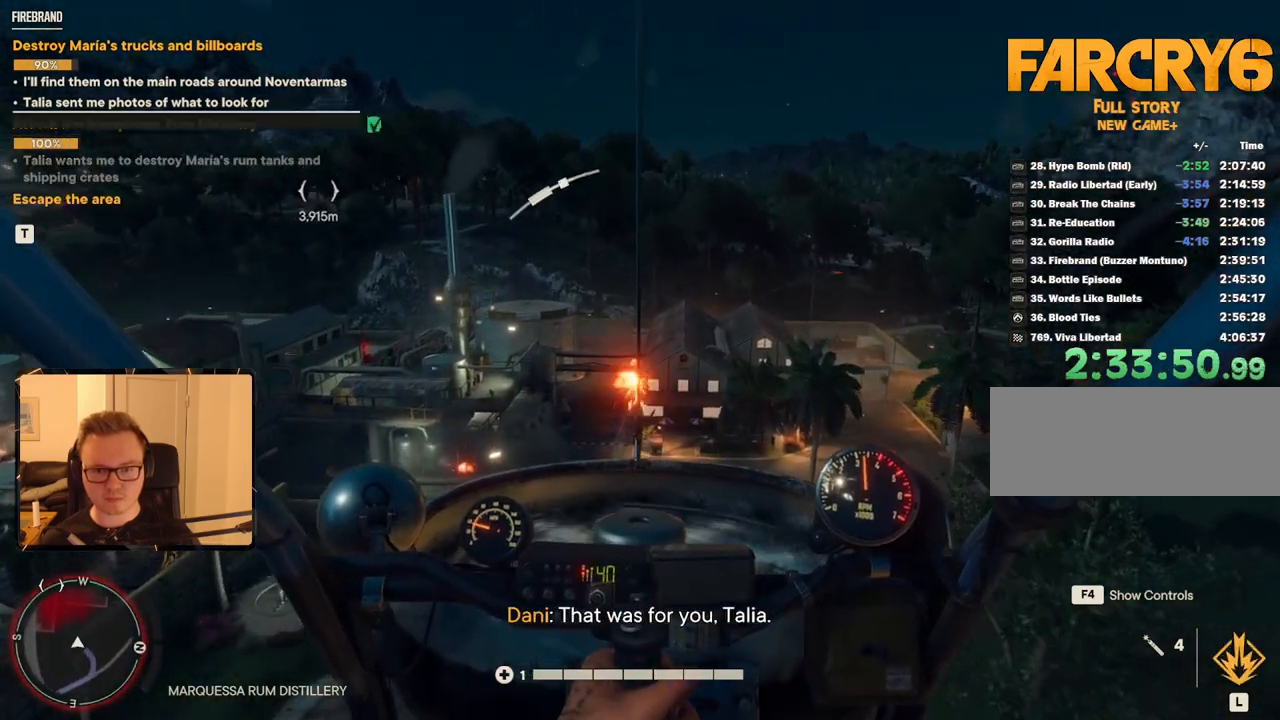
{"keys": [], "mouse": [], "events": [[16, "shift", "up"], [66, "d", "down"], [250, "d", "up"]]}
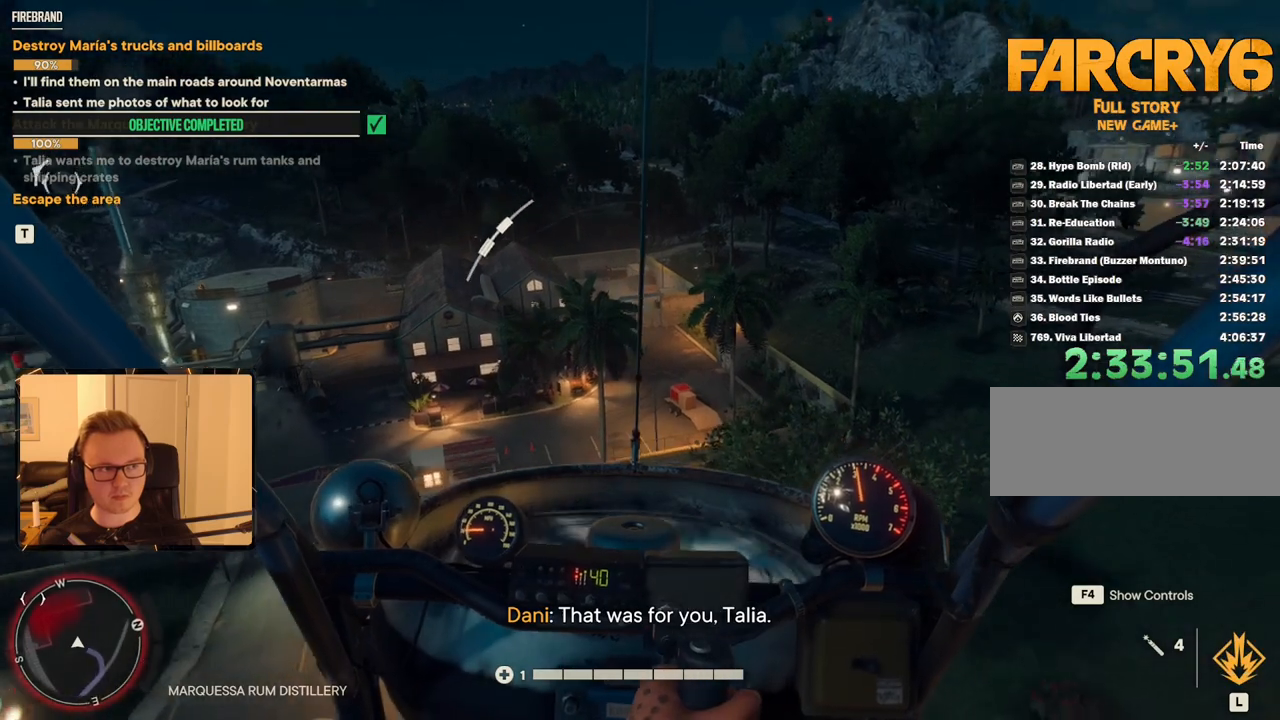
{"keys": ["d", "w"], "mouse": [], "events": [[116, "w", "down"], [166, "d", "down"]]}
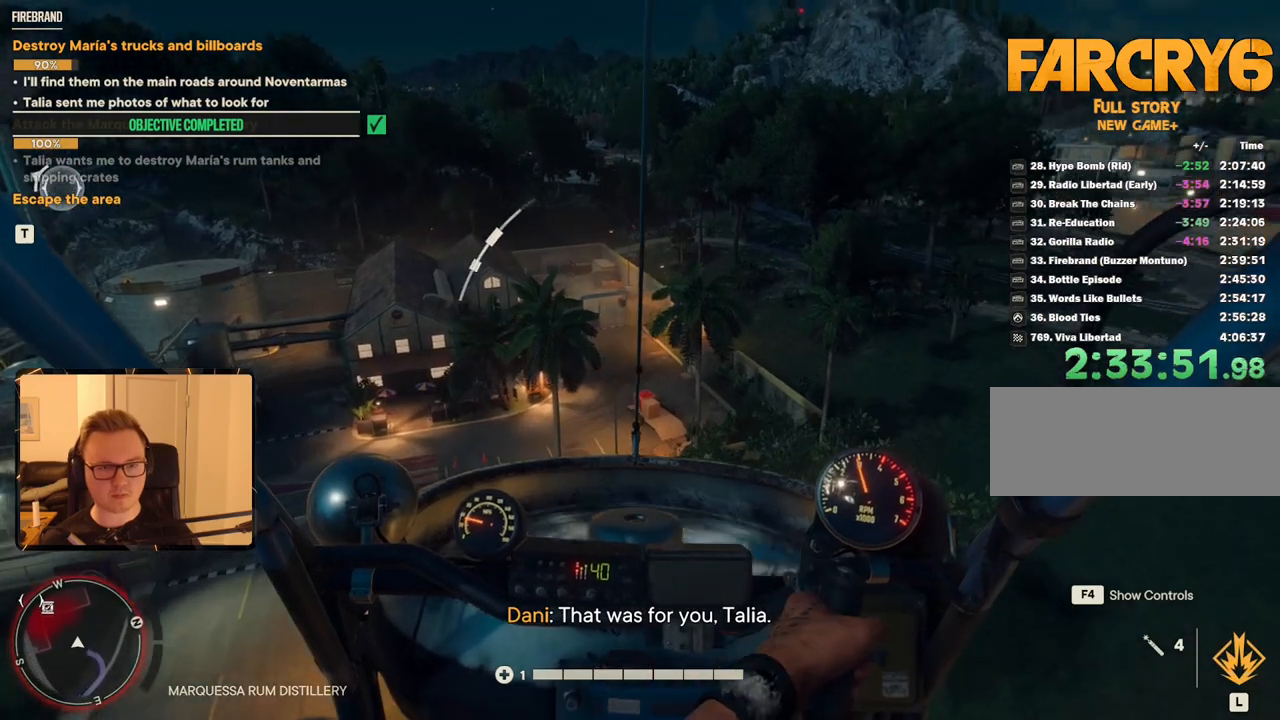
{"keys": ["d", "w"], "mouse": [], "events": []}
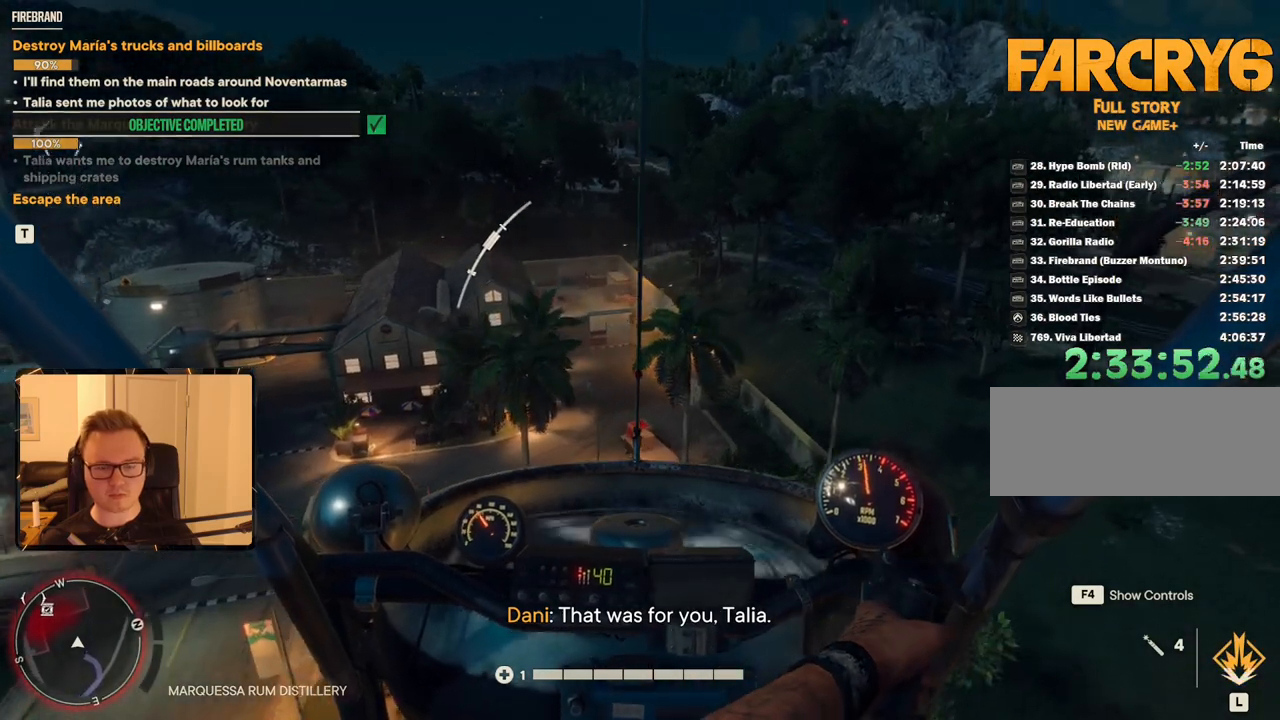
{"keys": ["d"], "mouse": [], "events": [[433, "w", "up"]]}
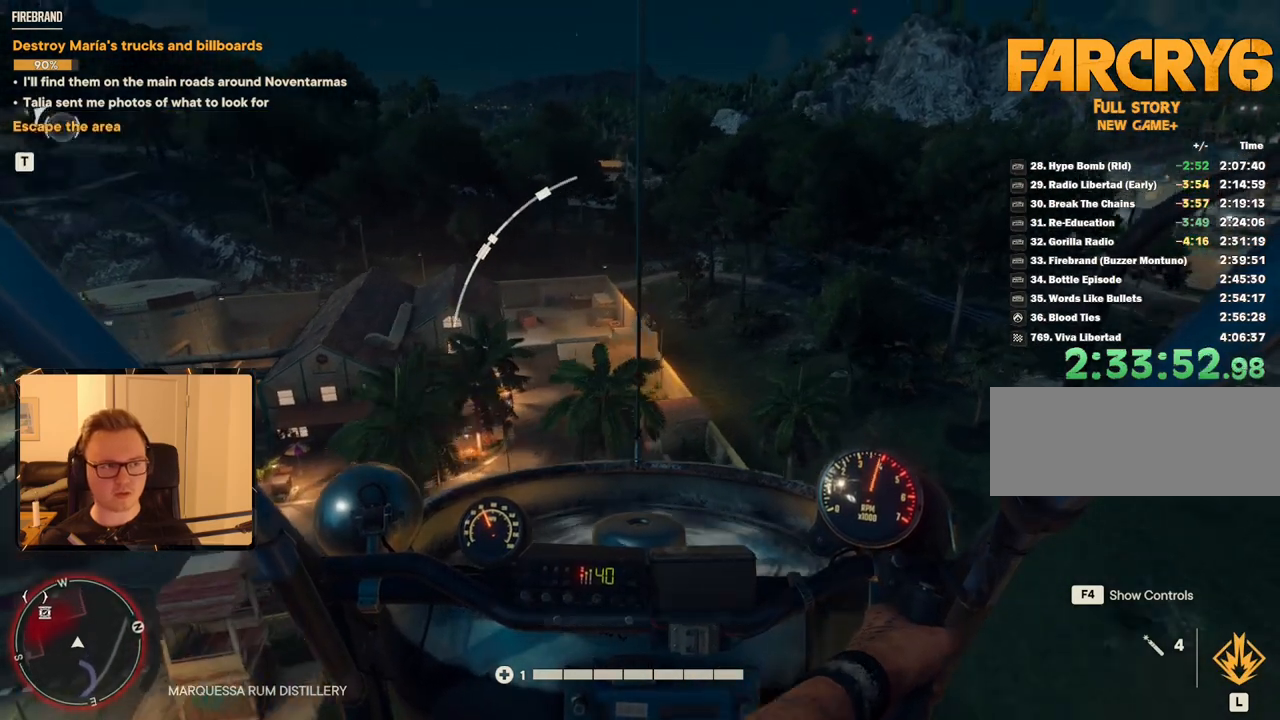
{"keys": ["d"], "mouse": [], "events": [[33, "c", "down"], [216, "c", "up"], [266, "w", "down"], [350, "w", "up"]]}
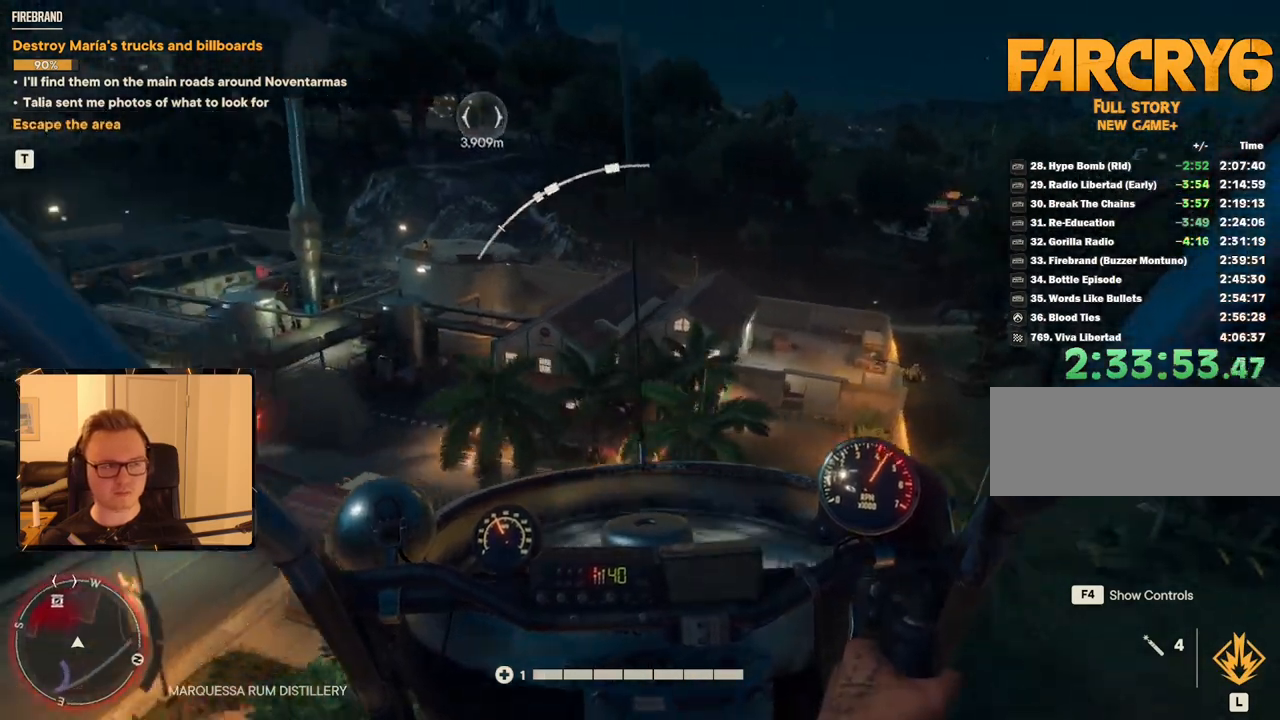
{"keys": ["c", "d"], "mouse": [], "events": [[500, "c", "down"]]}
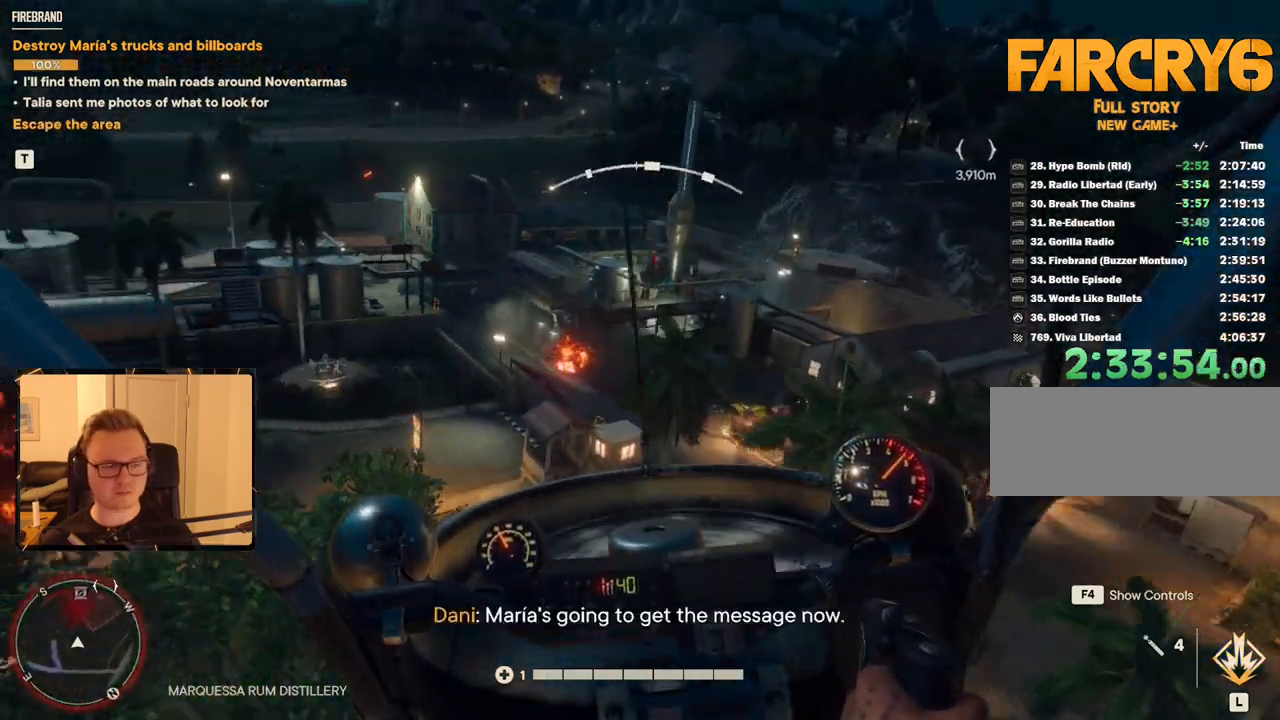
{"keys": ["d", "w"], "mouse": [], "events": [[50, "c", "up"], [100, "w", "down"]]}
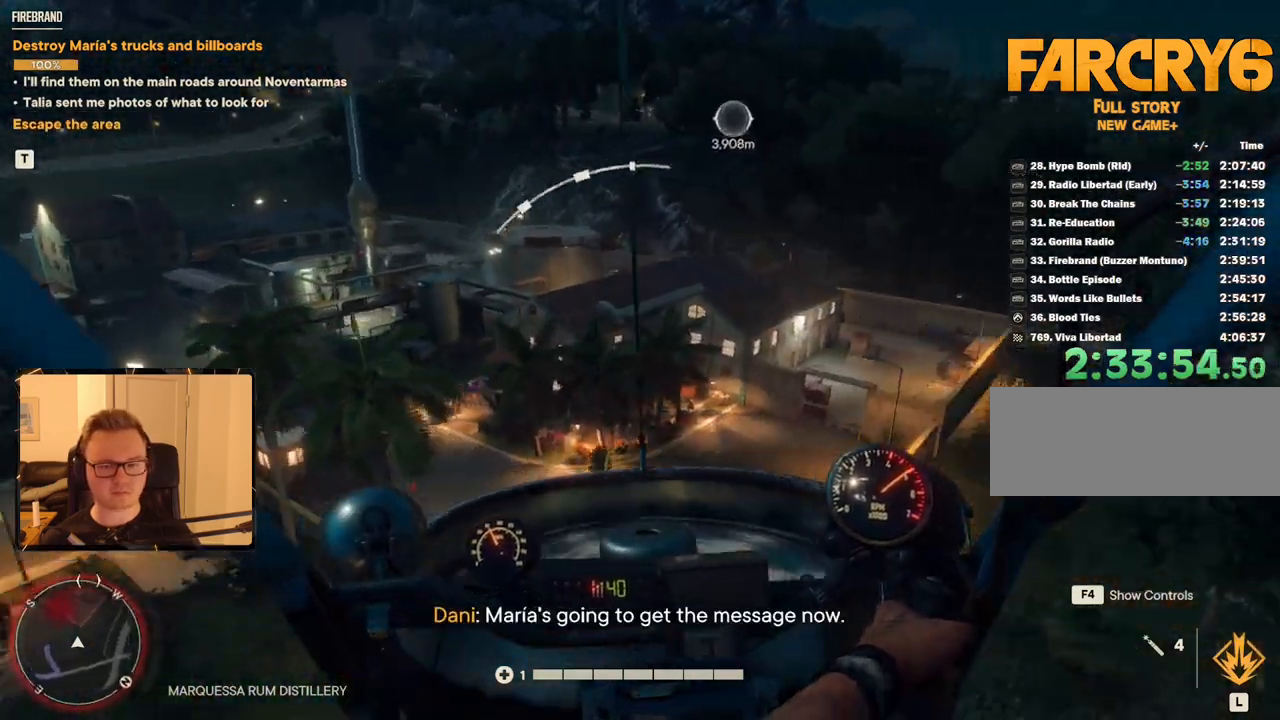
{"keys": ["d", "space", "w"], "mouse": [], "events": [[66, "space", "down"]]}
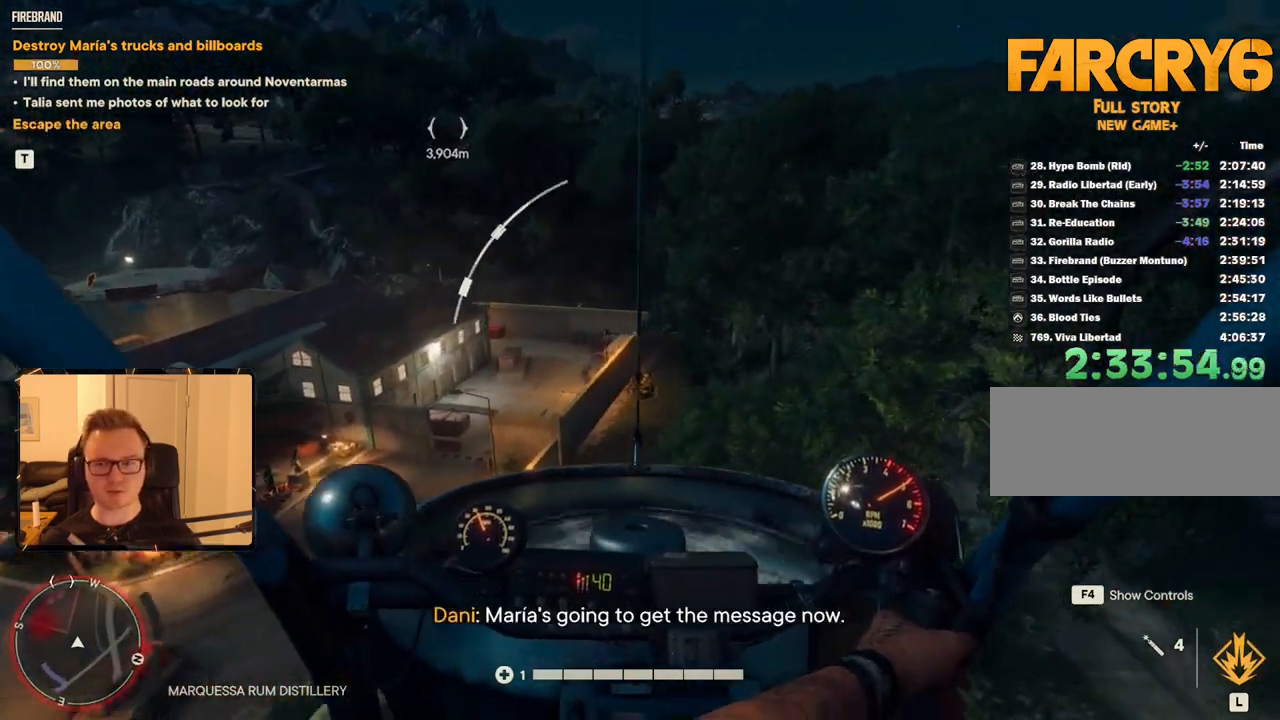
{"keys": ["d", "space", "w"], "mouse": [], "events": [[16, "space", "up"], [200, "space", "down"]]}
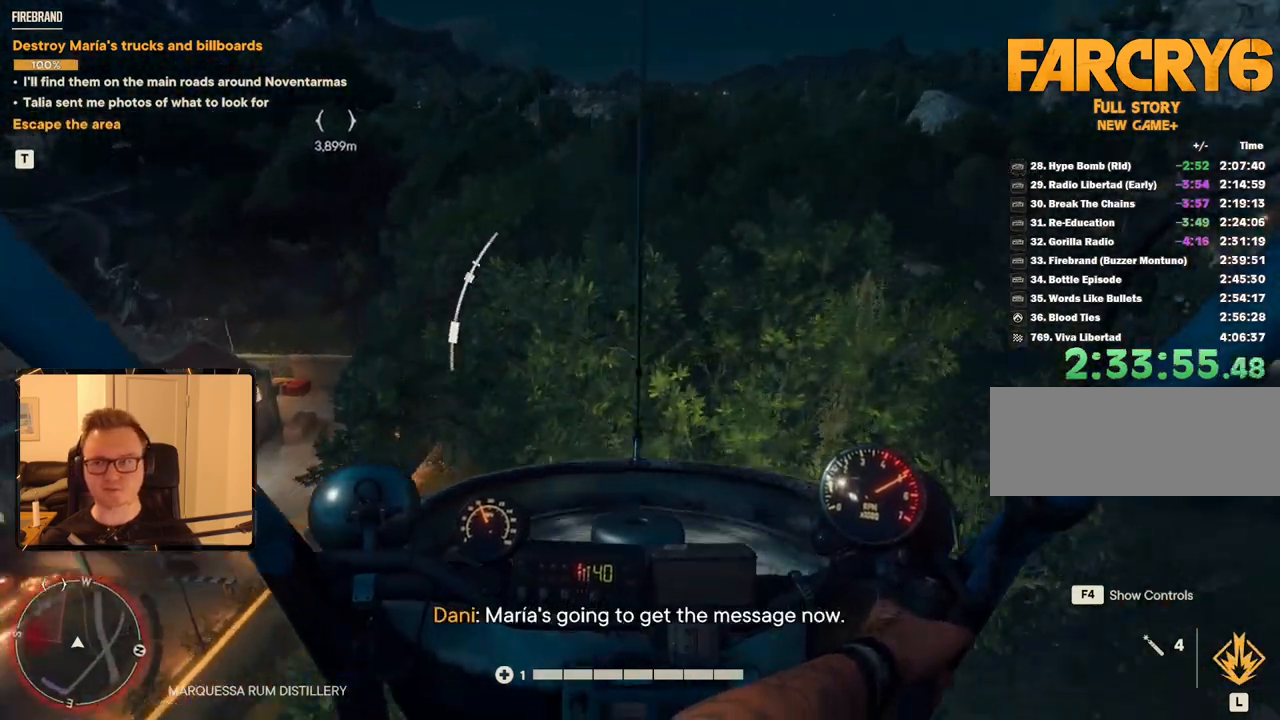
{"keys": ["d", "w"], "mouse": [], "events": [[66, "space", "up"]]}
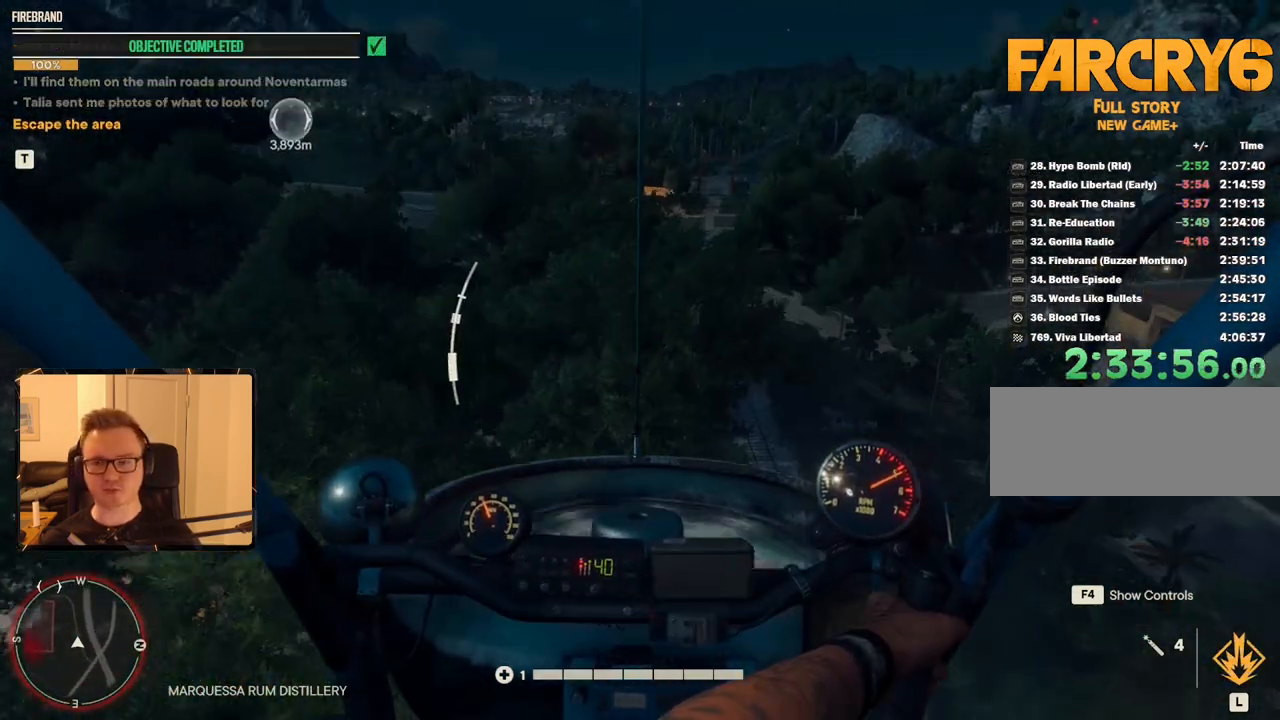
{"keys": ["d", "w"], "mouse": ["right"], "events": [[33, "mouse_right", "down"]]}
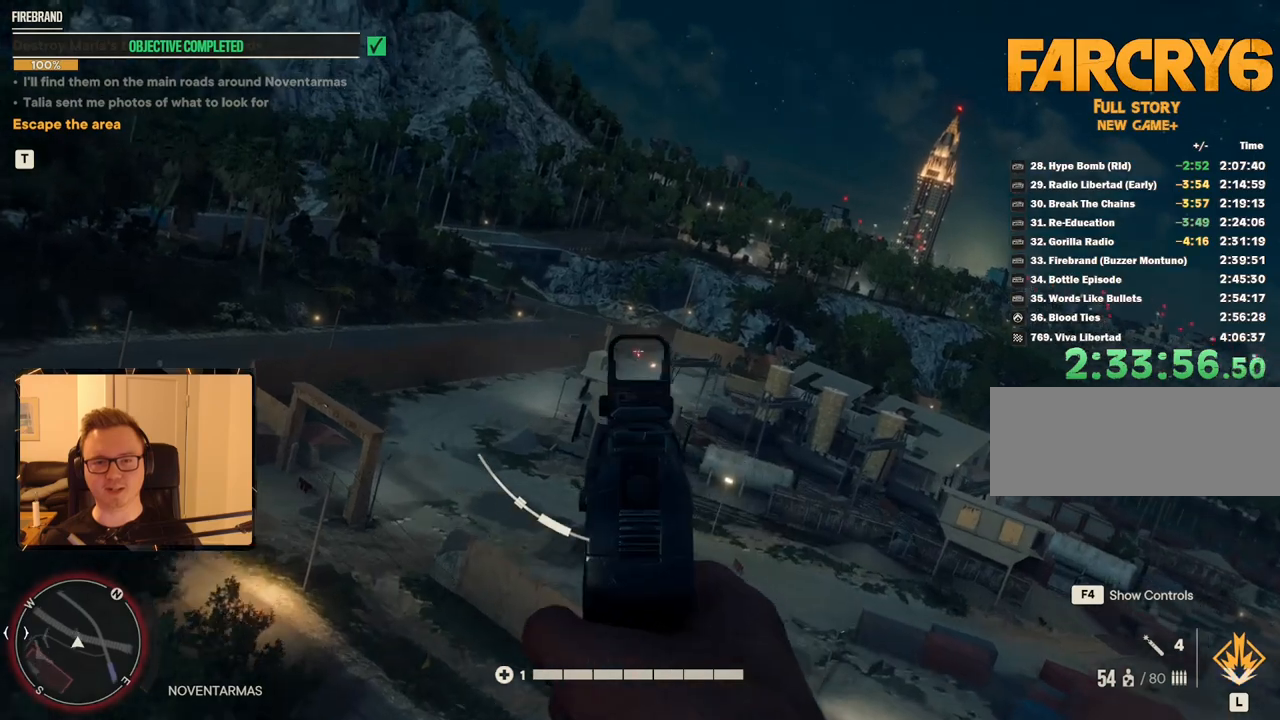
{"keys": ["d", "space", "w"], "mouse": ["right"], "events": [[283, "space", "down"]]}
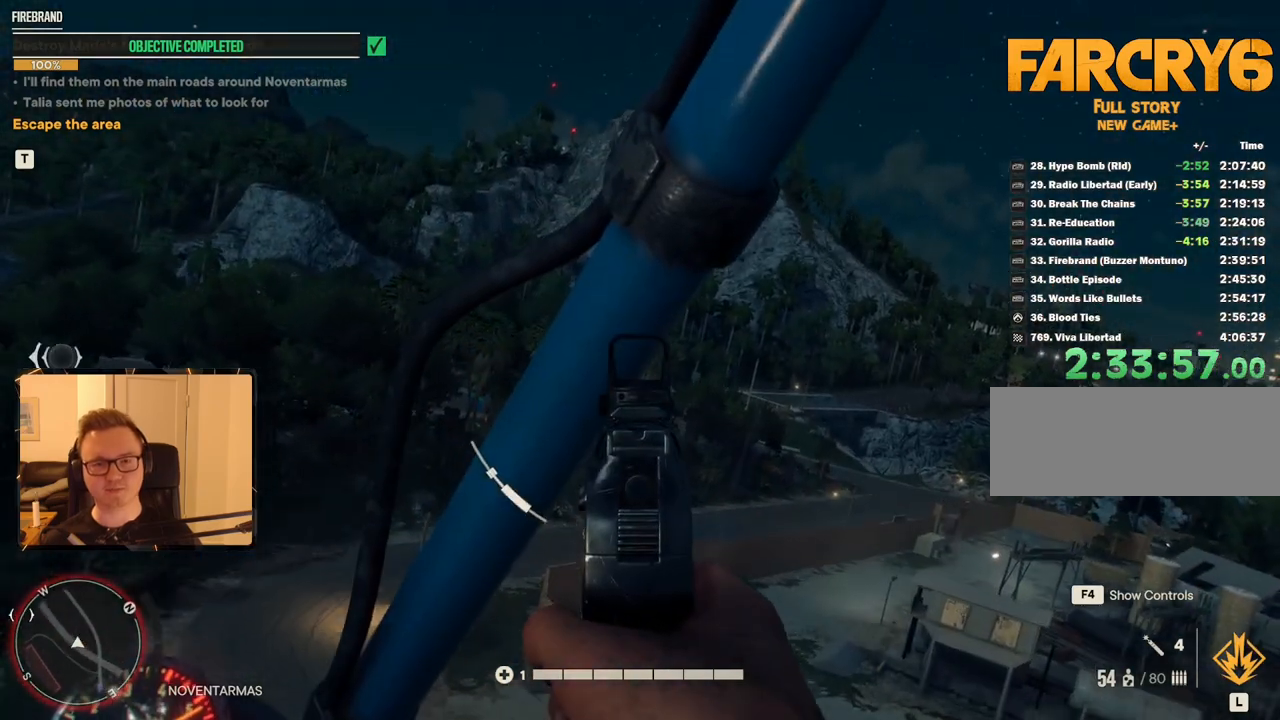
{"keys": ["d", "w"], "mouse": [], "events": [[250, "mouse_right", "up"], [333, "space", "up"], [383, "mouse_mb5", "down"], [483, "mouse_mb5", "up"]]}
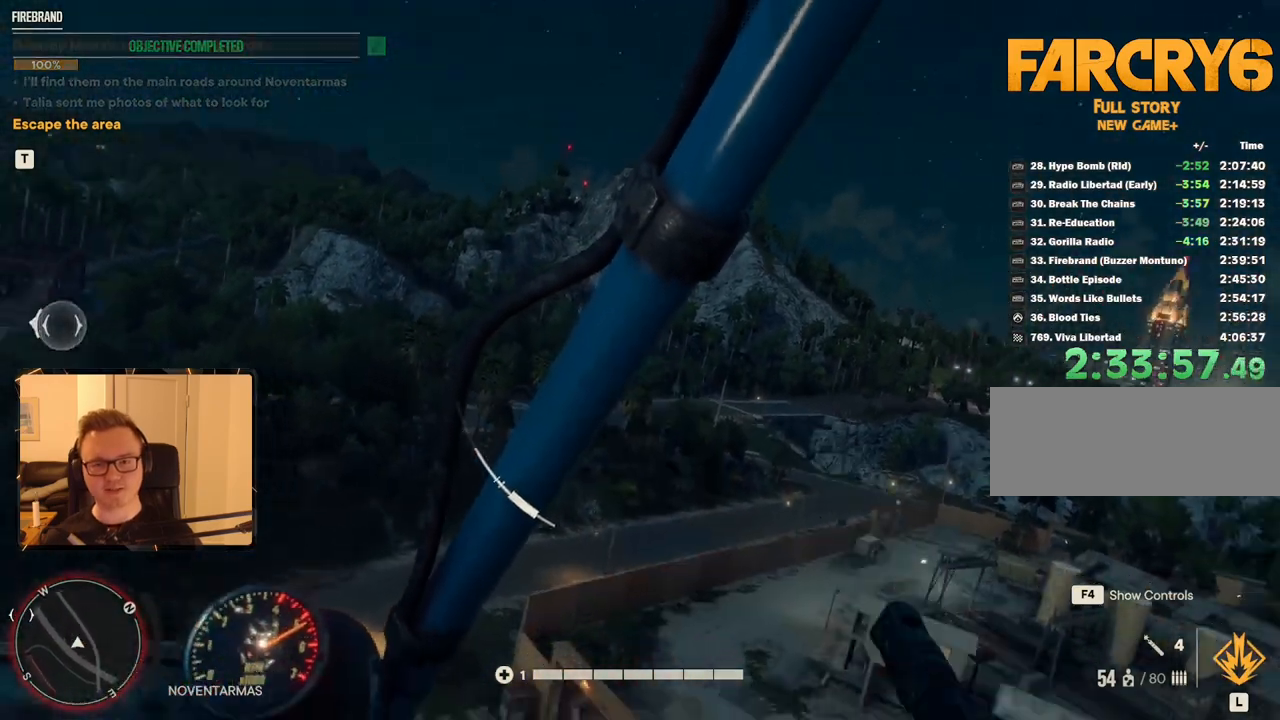
{"keys": ["d", "w"], "mouse": ["right"], "events": [[450, "mouse_right", "down"]]}
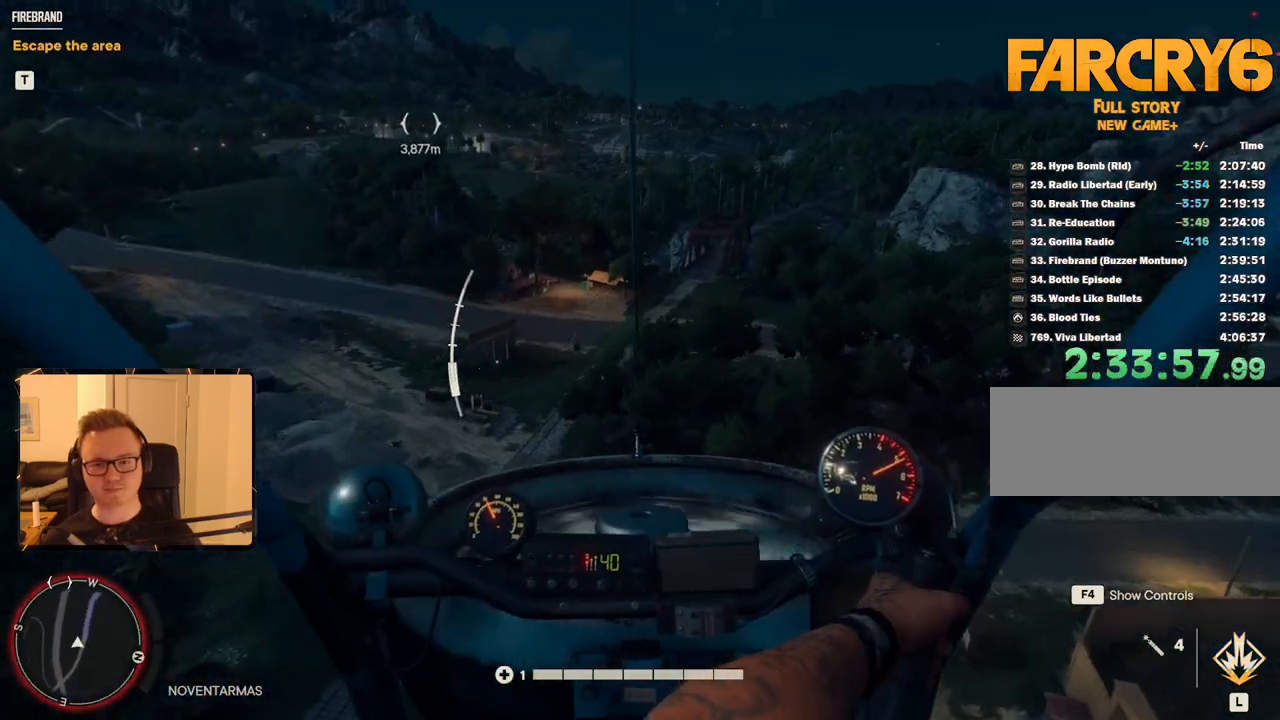
{"keys": ["d", "w"], "mouse": ["right"], "events": [[33, "space", "down"], [466, "space", "up"]]}
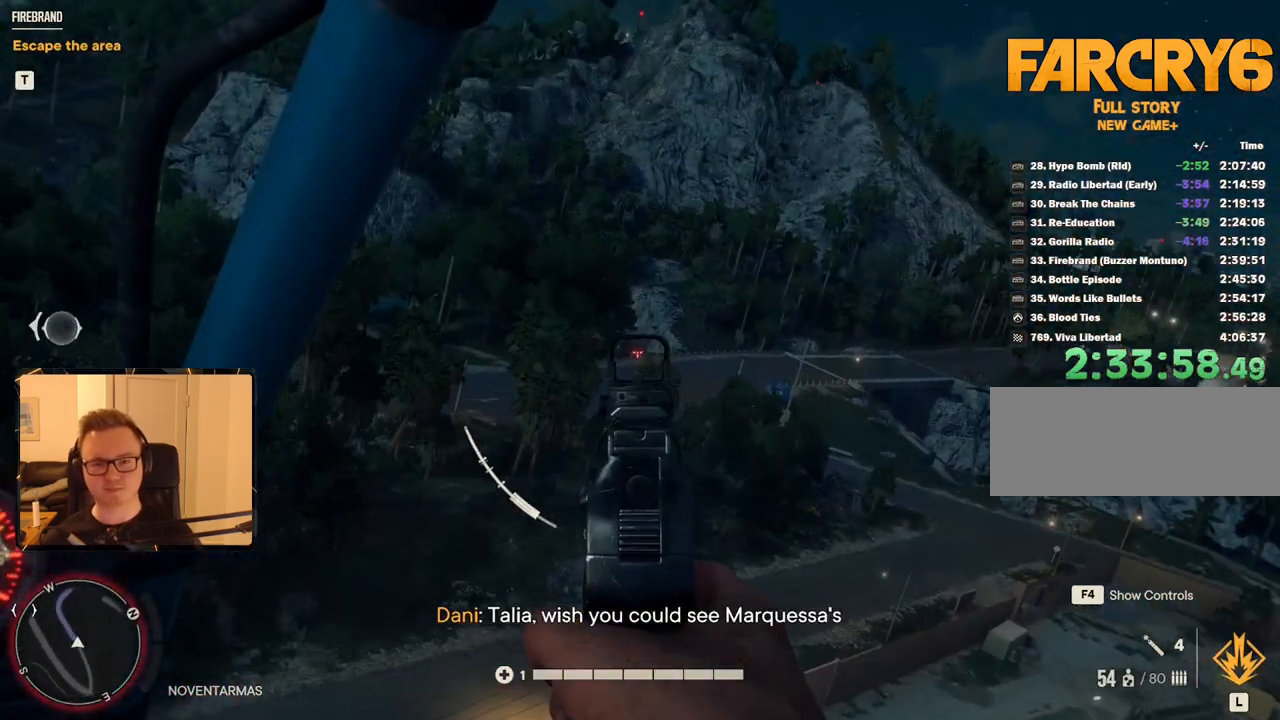
{"keys": ["d", "w"], "mouse": ["right"], "events": [[233, "space", "down"], [466, "space", "up"]]}
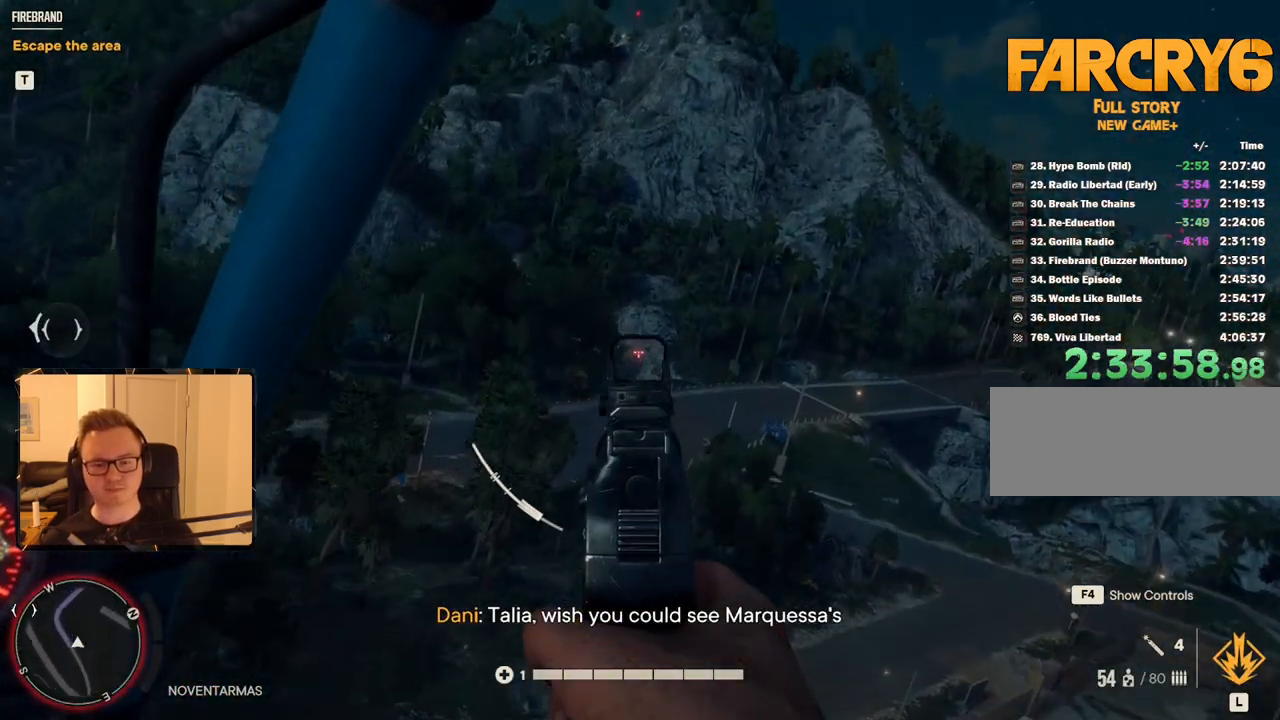
{"keys": ["d", "w"], "mouse": ["right"], "events": []}
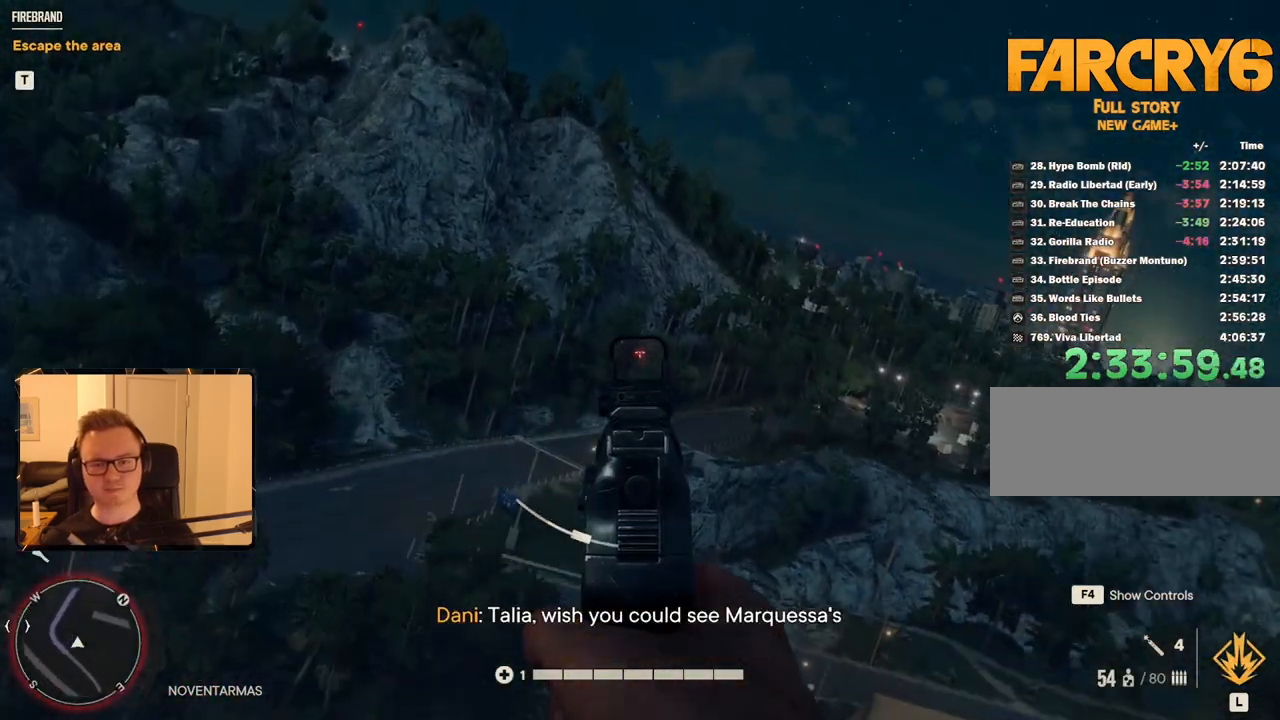
{"keys": ["d", "w"], "mouse": [], "events": [[500, "mouse_right", "up"]]}
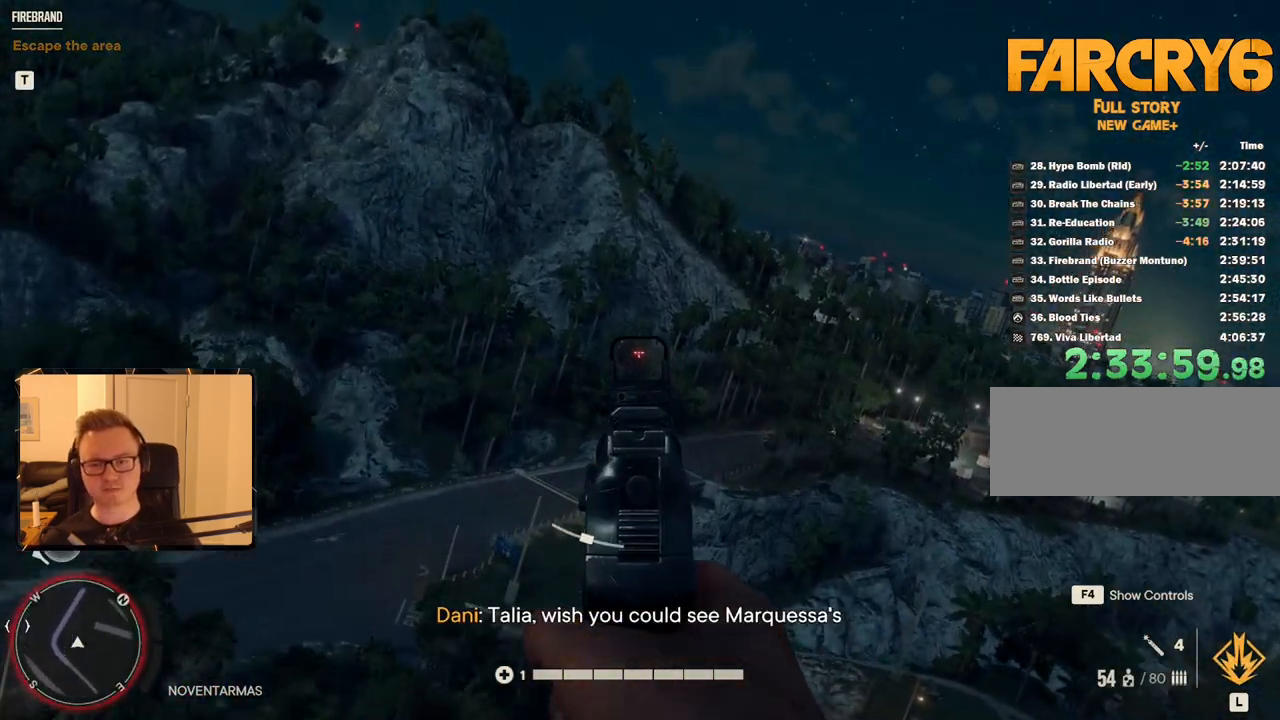
{"keys": ["d", "space", "w"], "mouse": [], "events": [[500, "space", "down"]]}
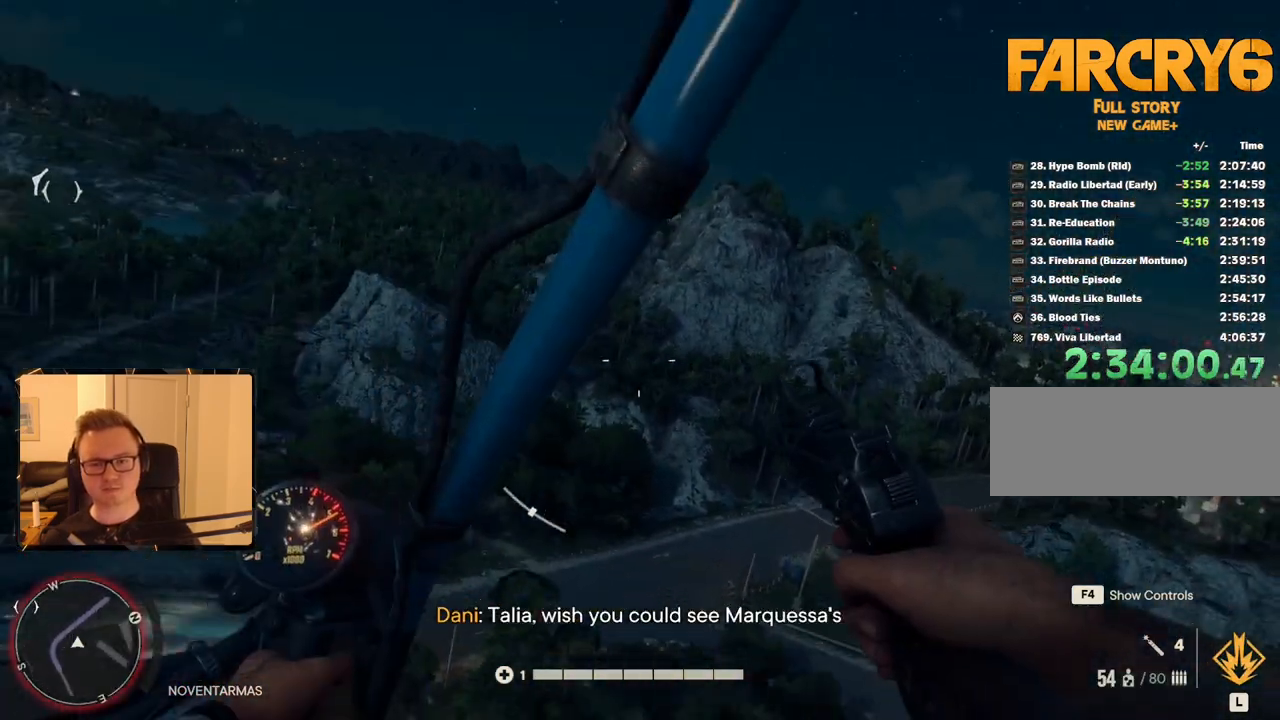
{"keys": ["d", "w"], "mouse": ["right"], "events": [[183, "space", "up"], [383, "mouse_right", "down"]]}
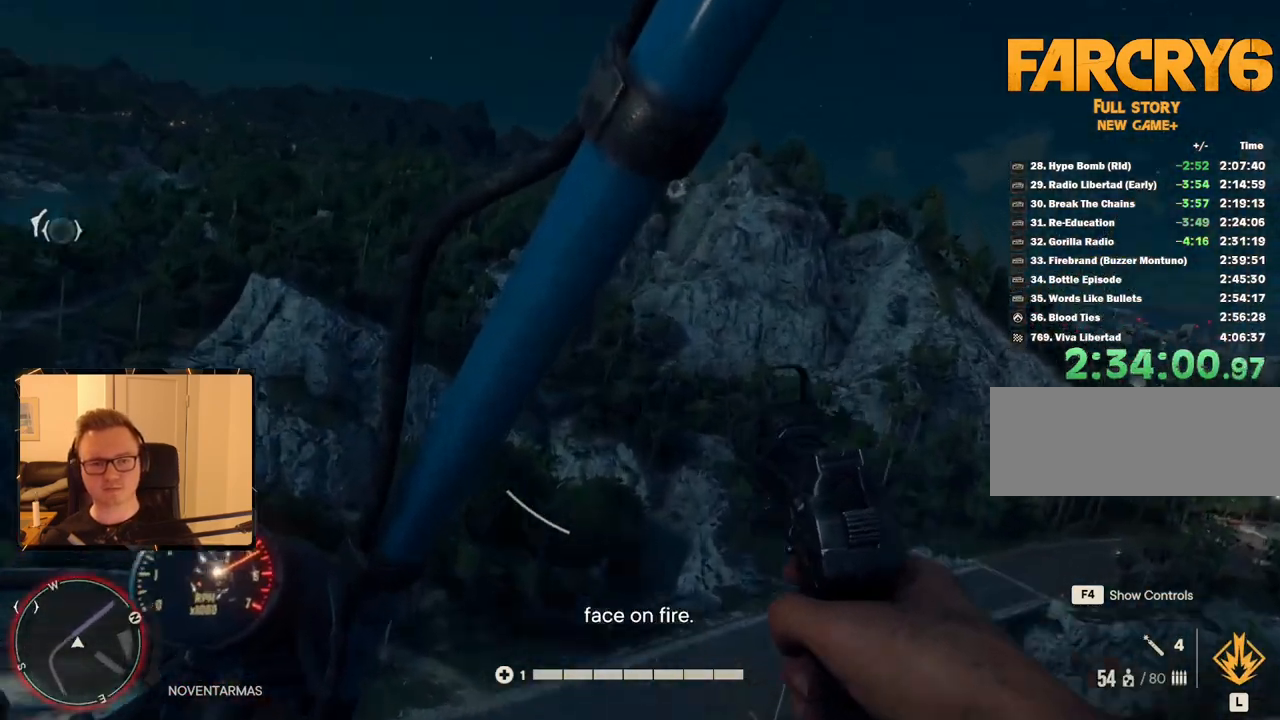
{"keys": ["d", "w"], "mouse": ["right"], "events": [[116, "space", "down"], [483, "space", "up"]]}
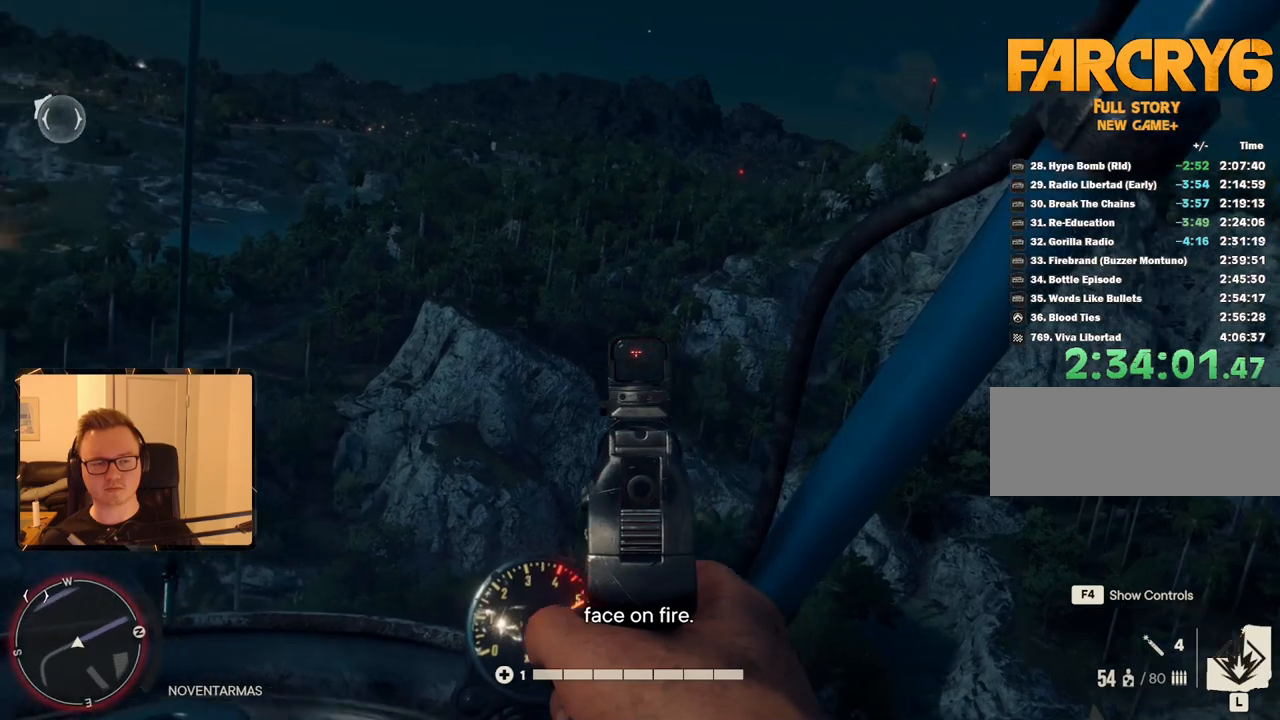
{"keys": ["d", "space", "w"], "mouse": ["right"], "events": [[366, "space", "down"]]}
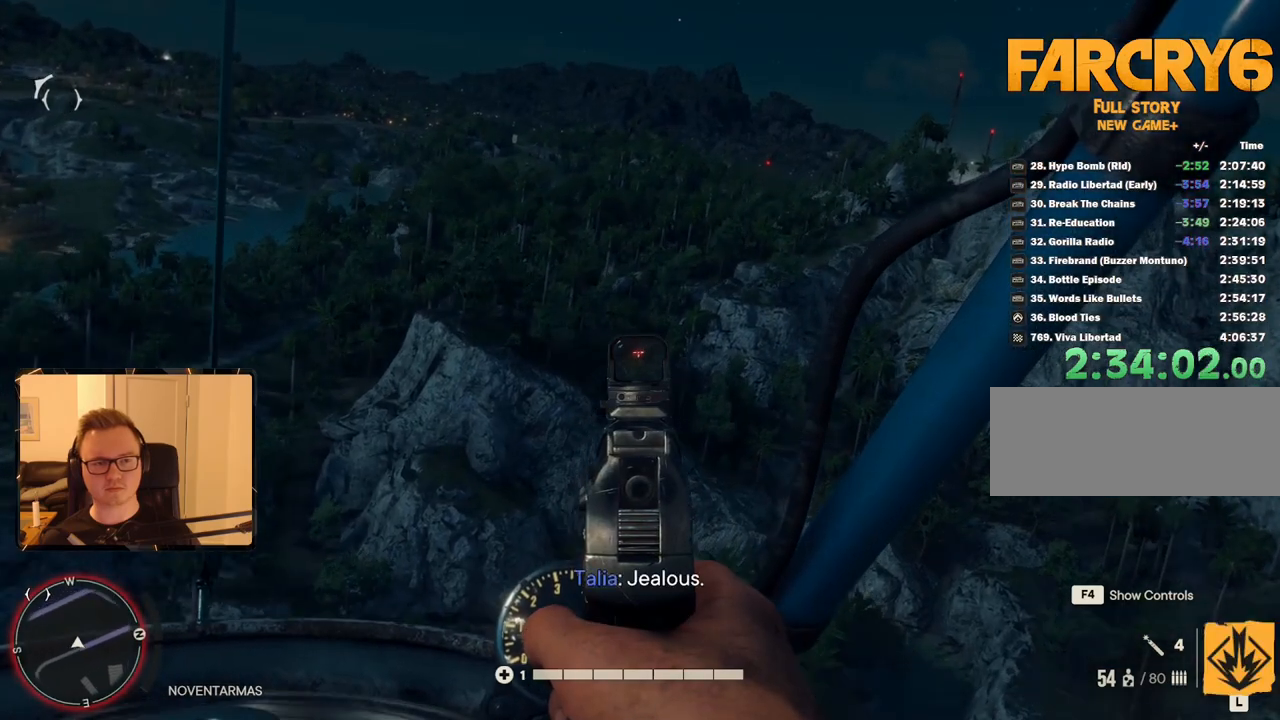
{"keys": ["d", "w"], "mouse": ["right"], "events": [[100, "space", "up"]]}
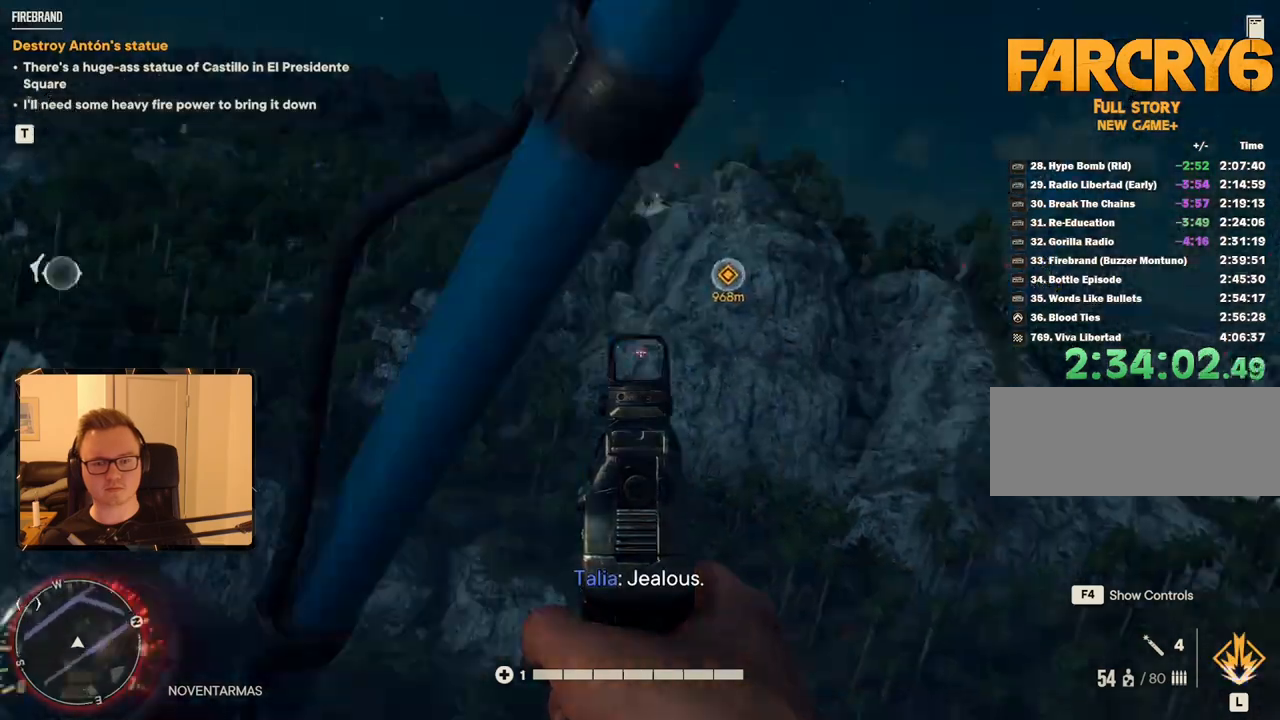
{"keys": ["d", "w"], "mouse": ["right"], "events": []}